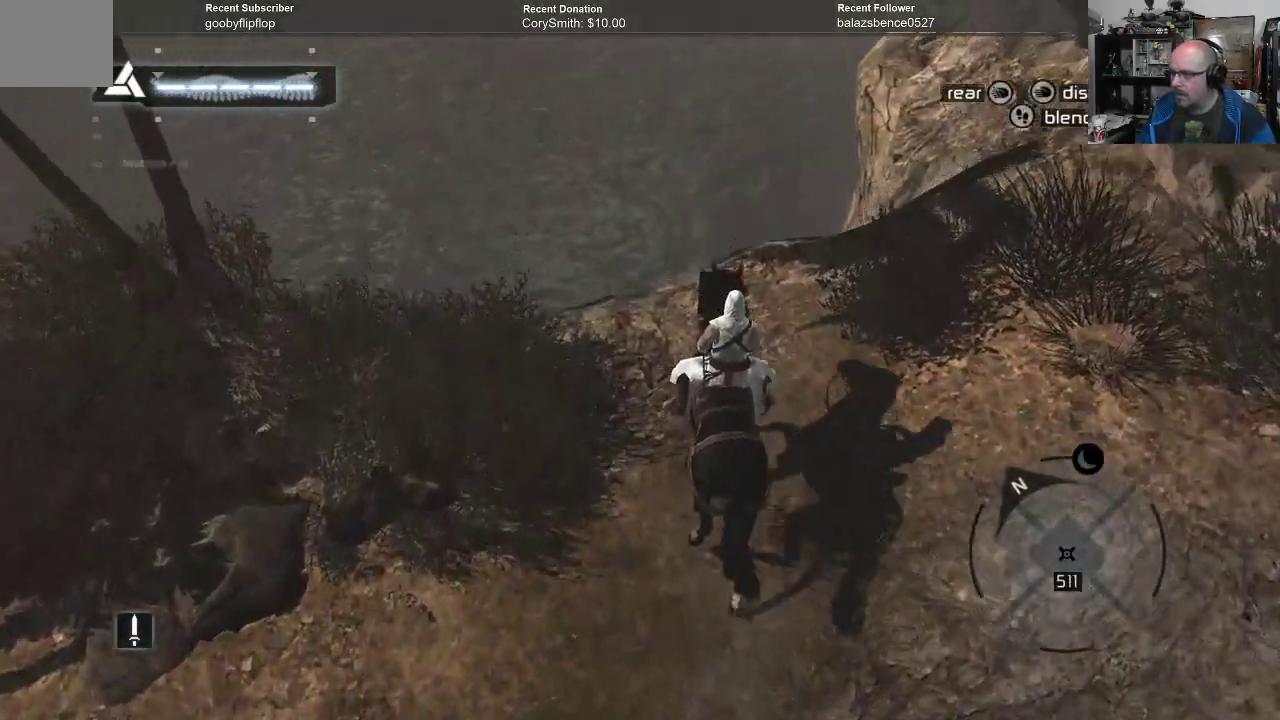
Gameplay with a controller (Xbox layout); each line is a JSON object with the inputs held at the frame after it. "events" lists button and stick changes between this image and that frame as [ms after this image, input, new state], when the widget could be followed in between. Not read: Z.
{"buttons": [], "left_stick": "center", "right_stick": "center", "events": []}
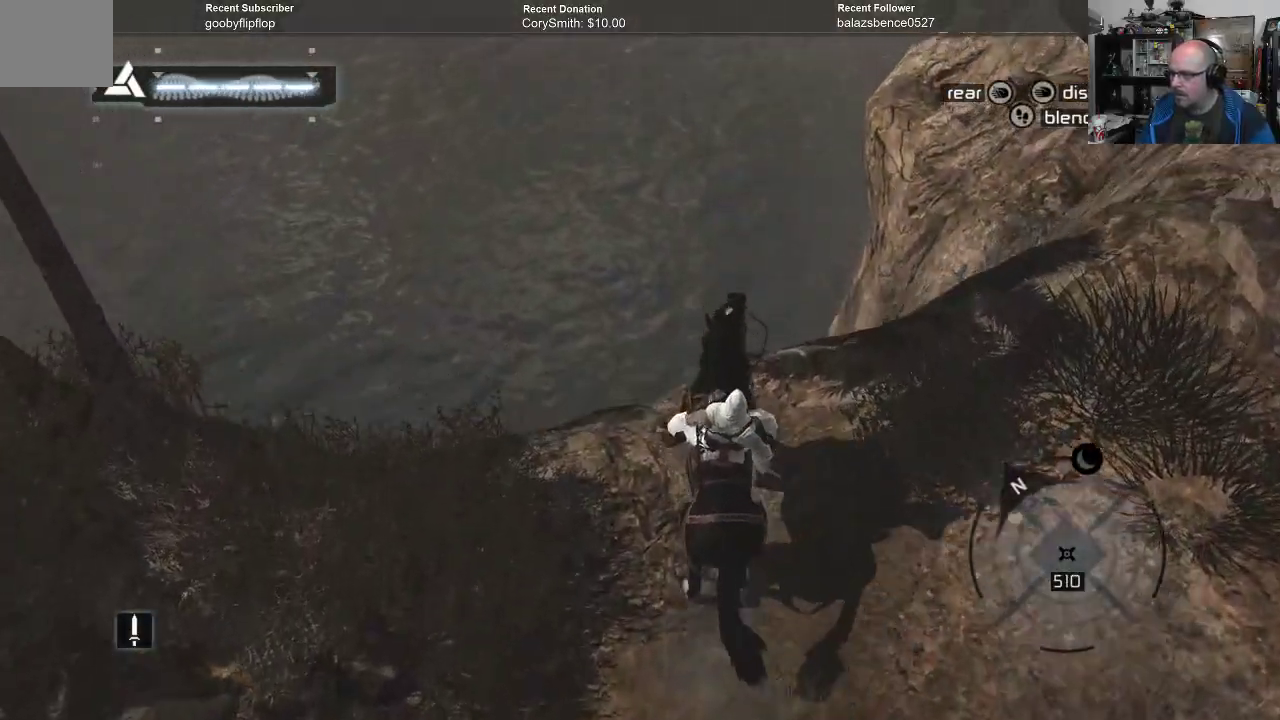
{"buttons": [], "left_stick": "center", "right_stick": "down-left", "events": [[200, "left_stick", "up"], [233, "right_stick", "down-left"], [367, "left_stick", "center"]]}
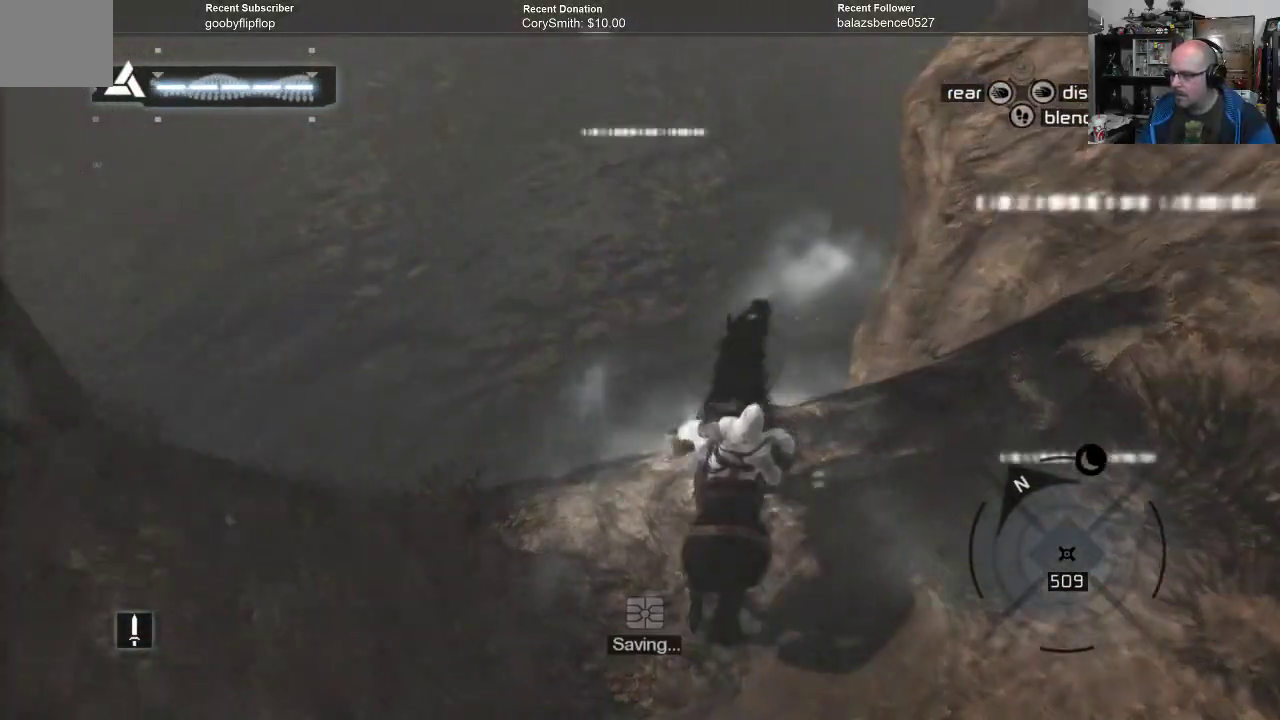
{"buttons": [], "left_stick": "down", "right_stick": "left", "events": [[200, "left_stick", "down"], [200, "right_stick", "left"]]}
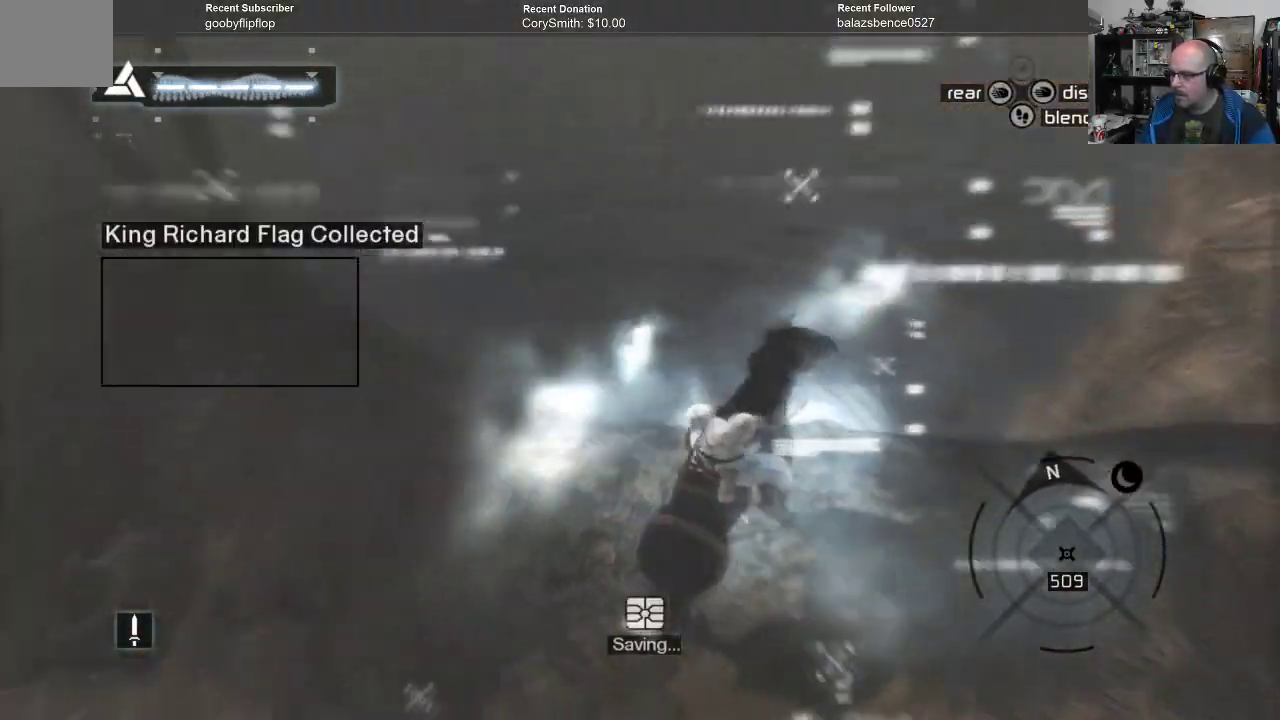
{"buttons": [], "left_stick": "down-left", "right_stick": "up", "events": [[200, "left_stick", "down-left"], [400, "right_stick", "up"]]}
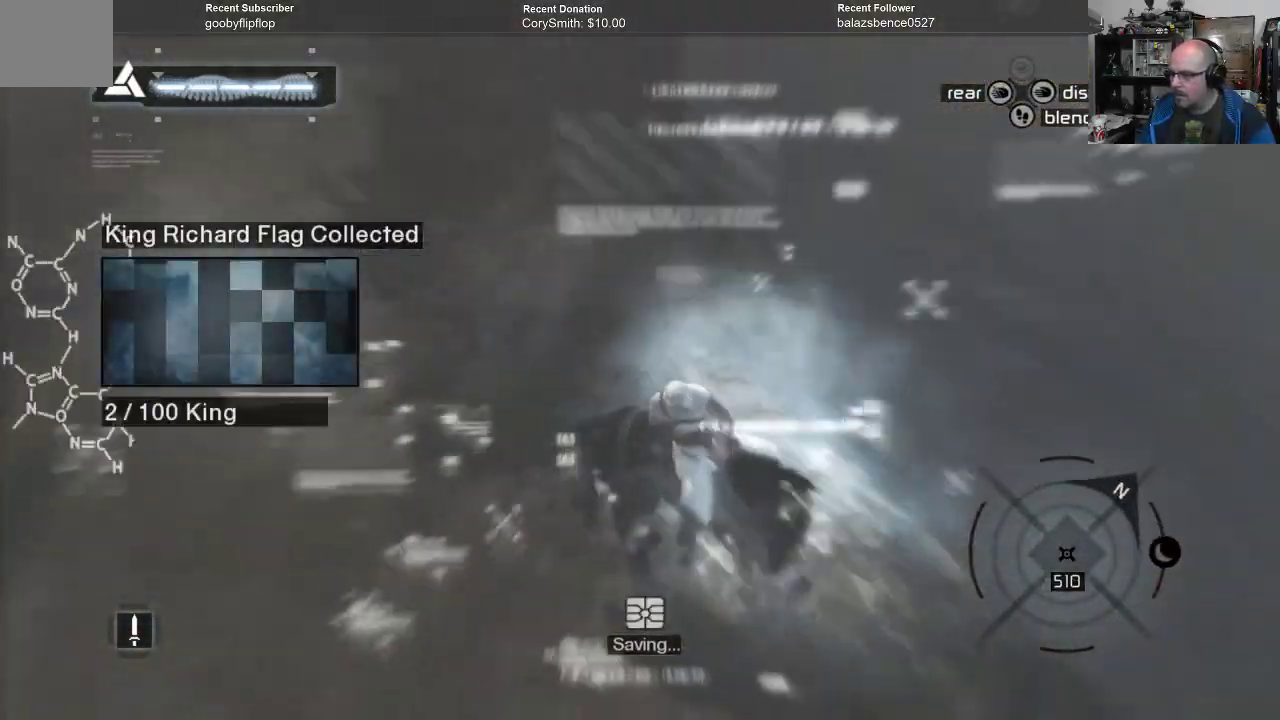
{"buttons": [], "left_stick": "left", "right_stick": "center", "events": [[200, "left_stick", "left"], [433, "right_stick", "center"]]}
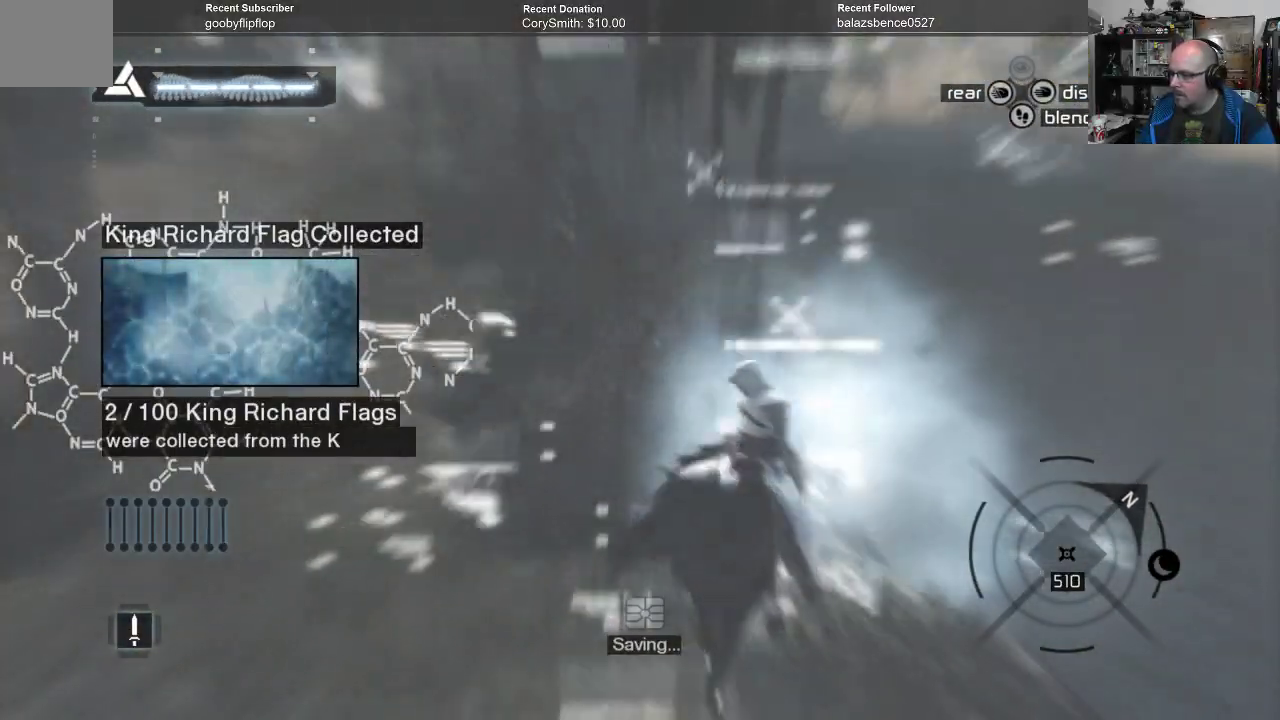
{"buttons": [], "left_stick": "left", "right_stick": "left", "events": [[333, "right_stick", "left"]]}
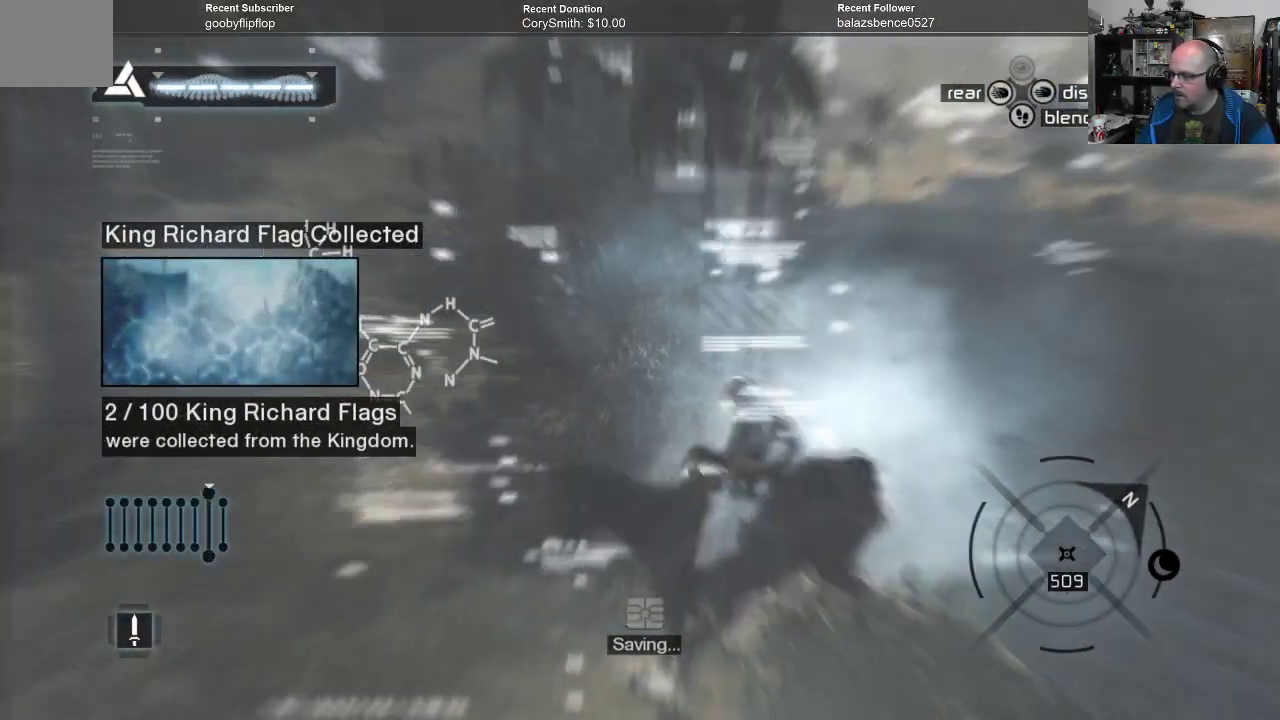
{"buttons": [], "left_stick": "up-left", "right_stick": "center", "events": [[333, "right_stick", "center"], [433, "left_stick", "up-left"]]}
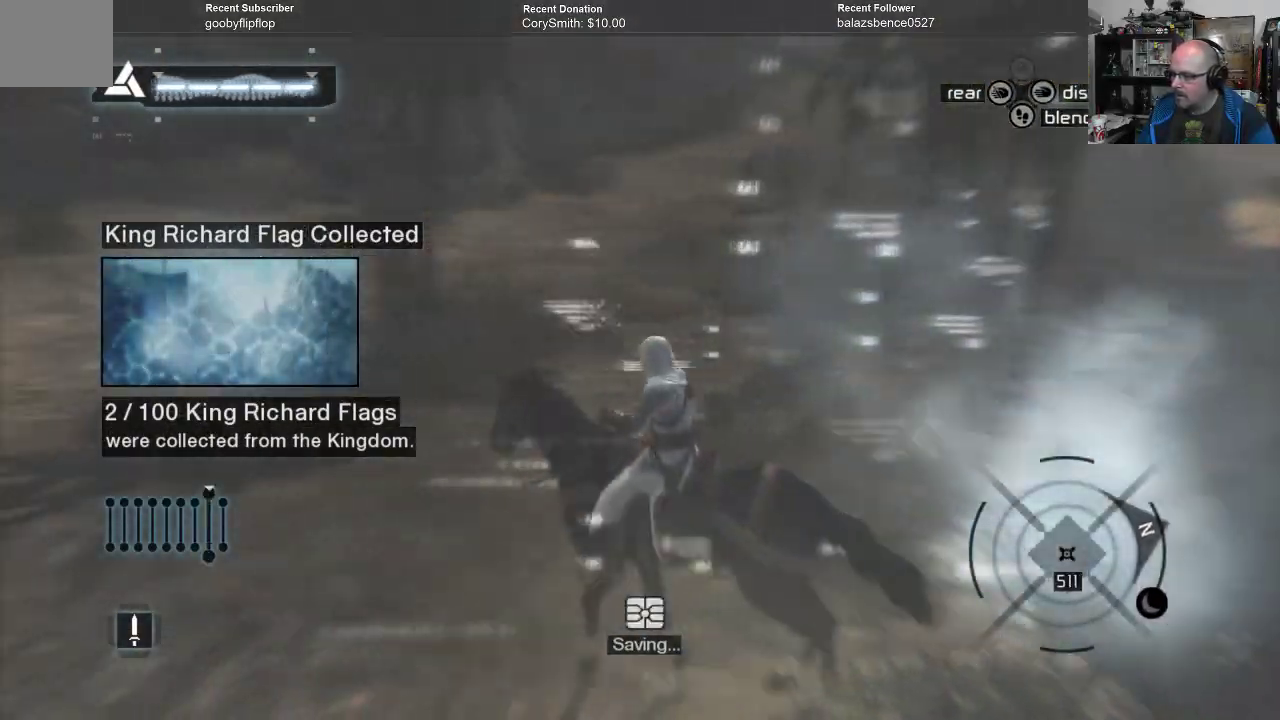
{"buttons": [], "left_stick": "center", "right_stick": "center", "events": [[100, "right_stick", "up"], [267, "left_stick", "center"], [333, "right_stick", "center"]]}
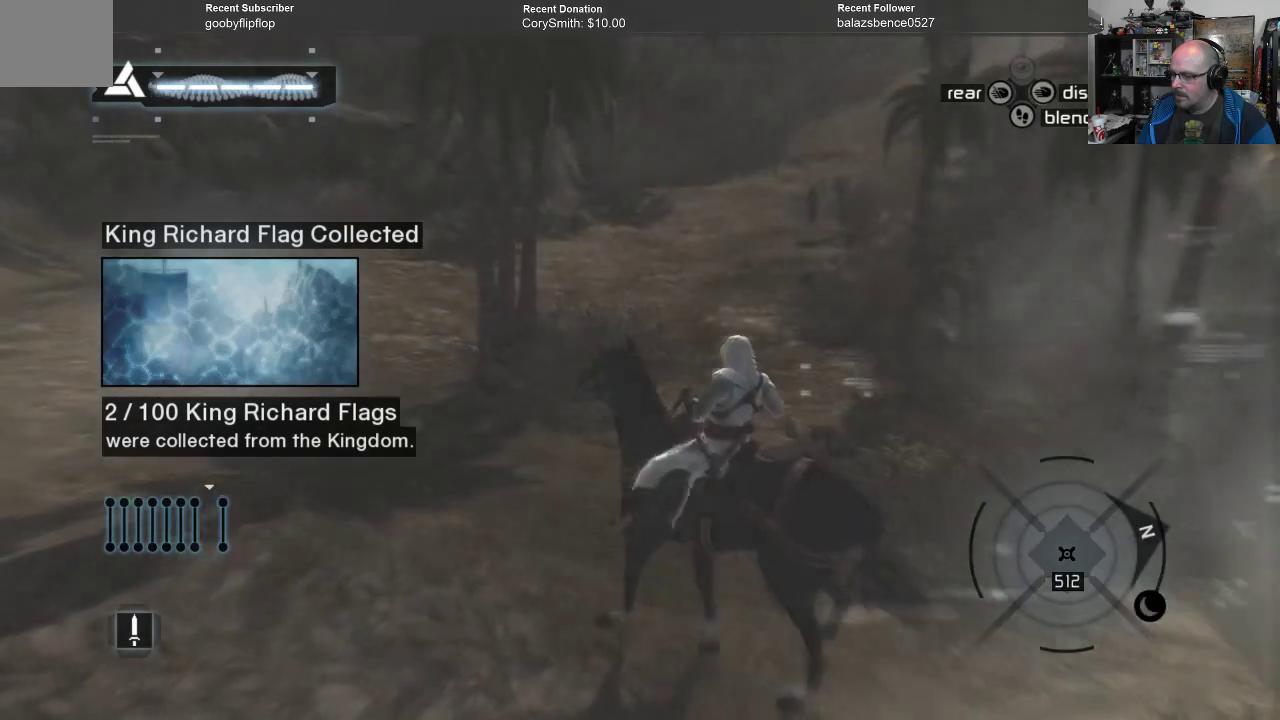
{"buttons": [], "left_stick": "left", "right_stick": "center", "events": [[33, "left_stick", "left"], [33, "right_stick", "right"], [300, "right_stick", "center"]]}
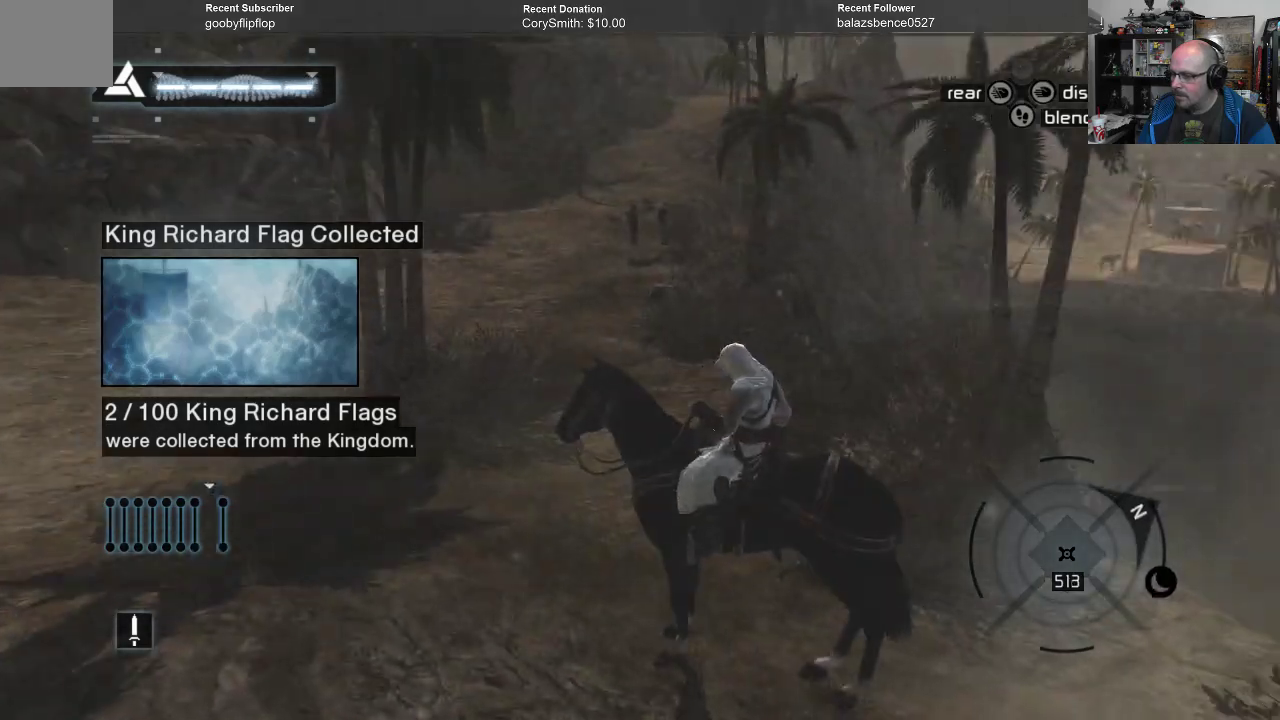
{"buttons": [], "left_stick": "up-left", "right_stick": "up", "events": [[33, "right_stick", "up"], [233, "left_stick", "up-left"], [233, "right_stick", "center"], [467, "right_stick", "up"]]}
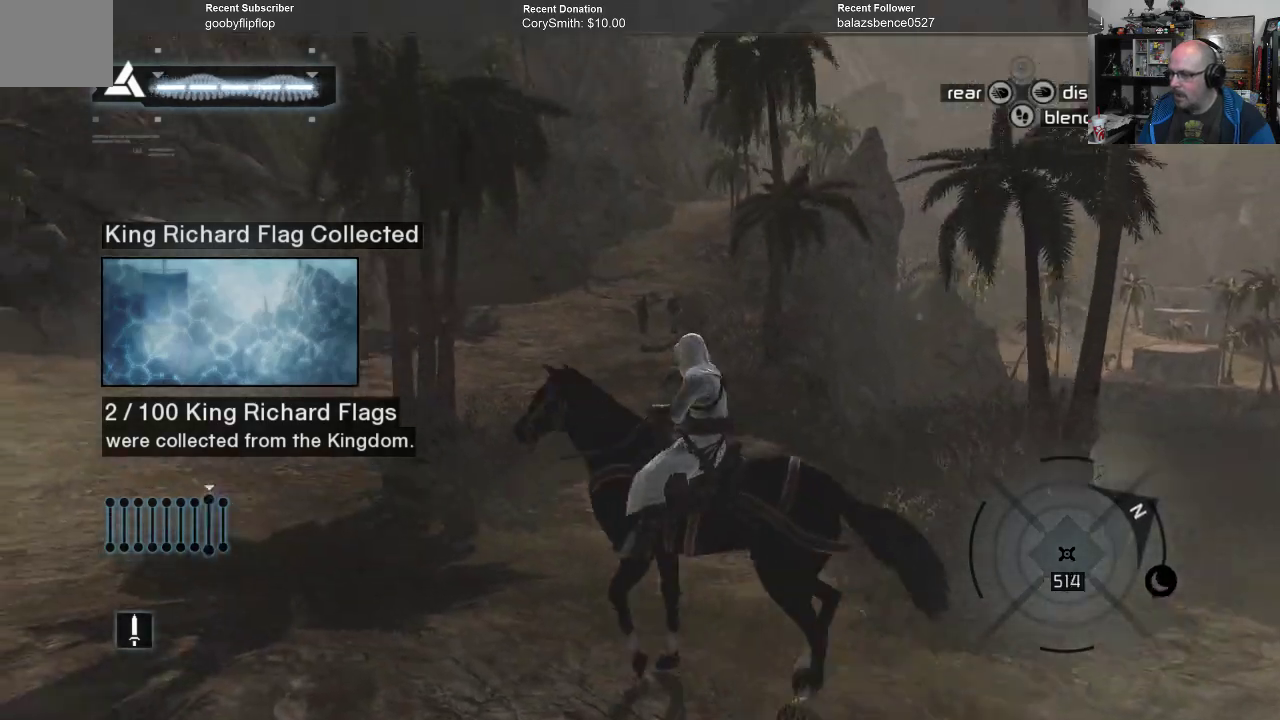
{"buttons": [], "left_stick": "left", "right_stick": "center", "events": [[100, "right_stick", "center"], [333, "right_stick", "up"], [367, "left_stick", "left"], [500, "right_stick", "center"]]}
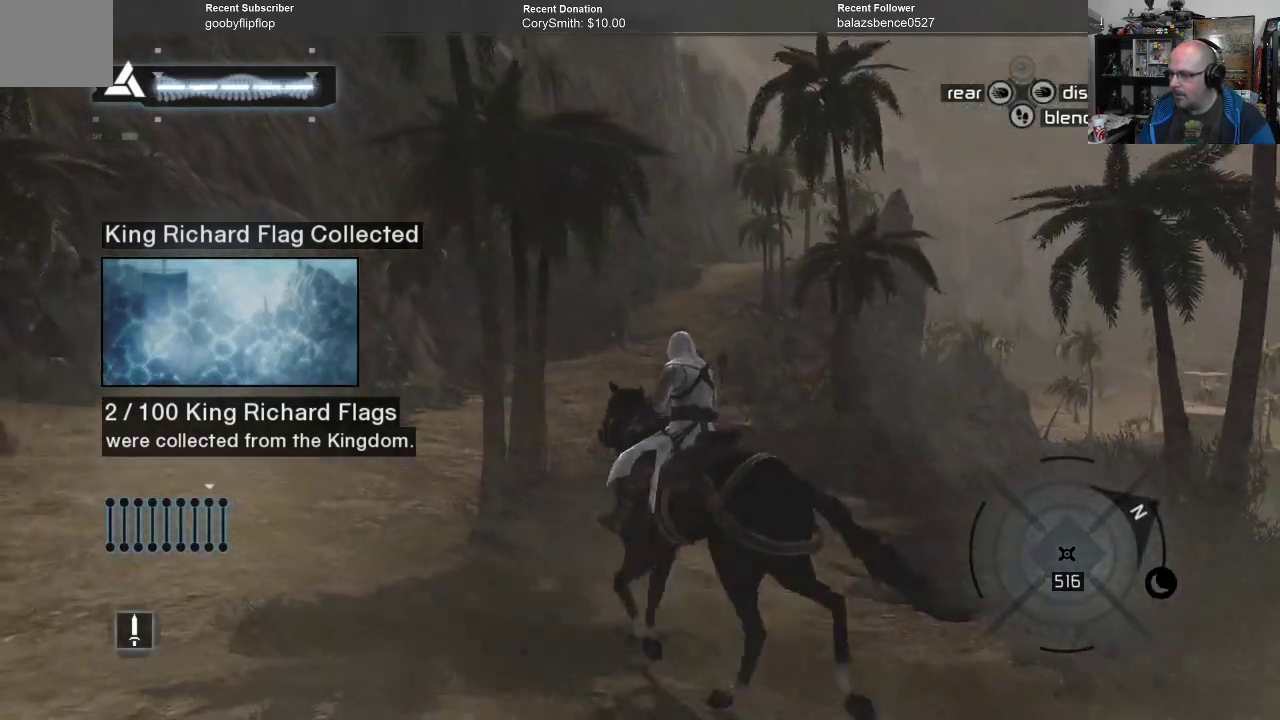
{"buttons": [], "left_stick": "left", "right_stick": "down-left", "events": [[200, "right_stick", "down-left"]]}
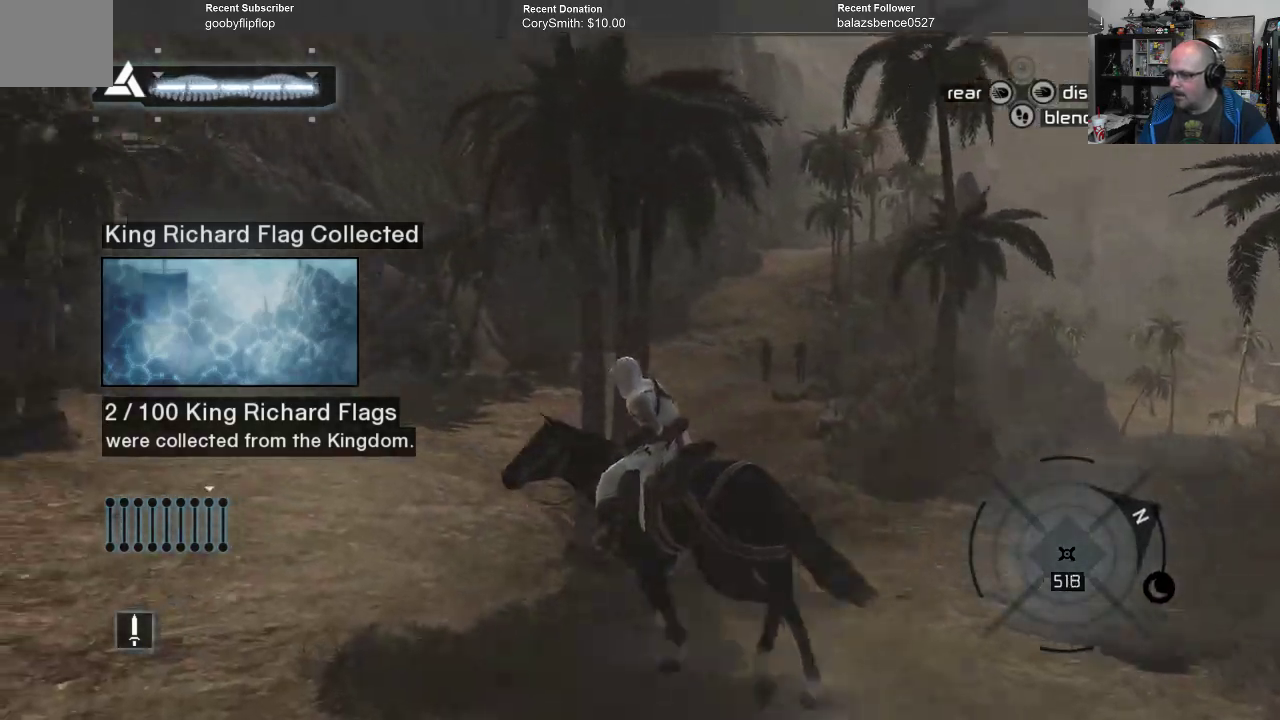
{"buttons": [], "left_stick": "up-left", "right_stick": "right", "events": [[33, "right_stick", "center"], [67, "left_stick", "up-left"], [400, "right_stick", "right"]]}
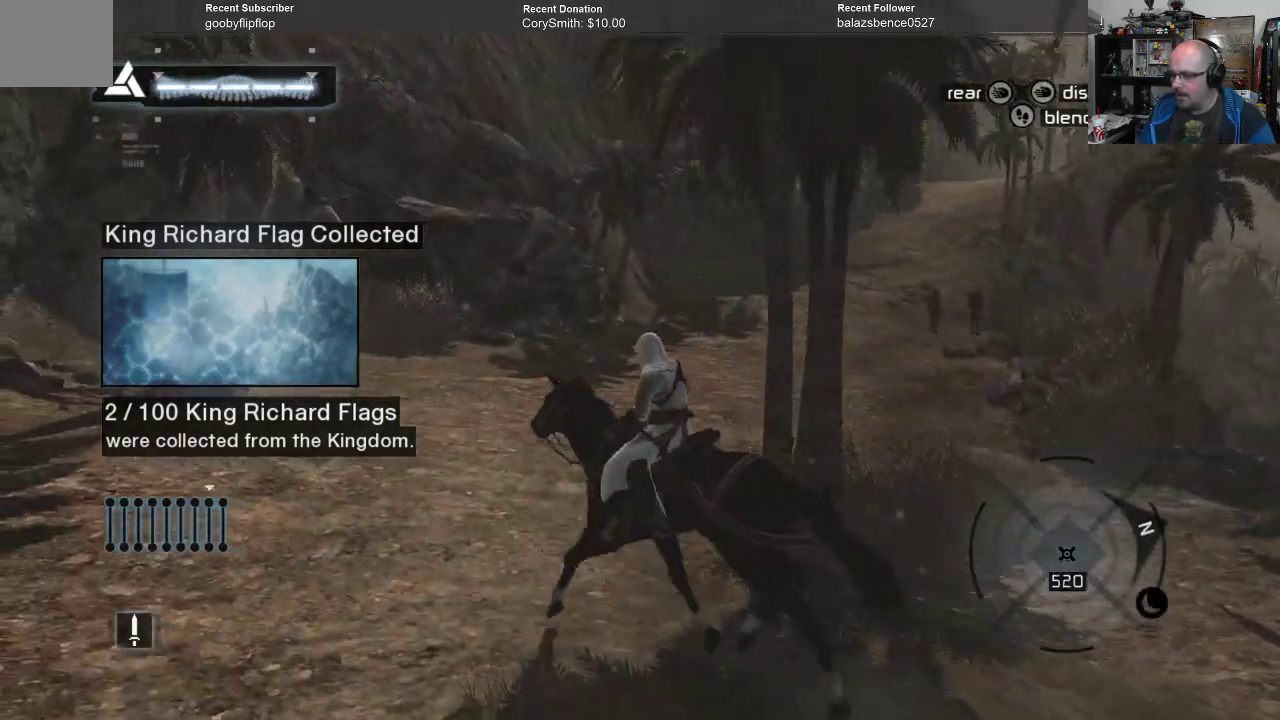
{"buttons": [], "left_stick": "up-left", "right_stick": "center", "events": [[433, "right_stick", "center"]]}
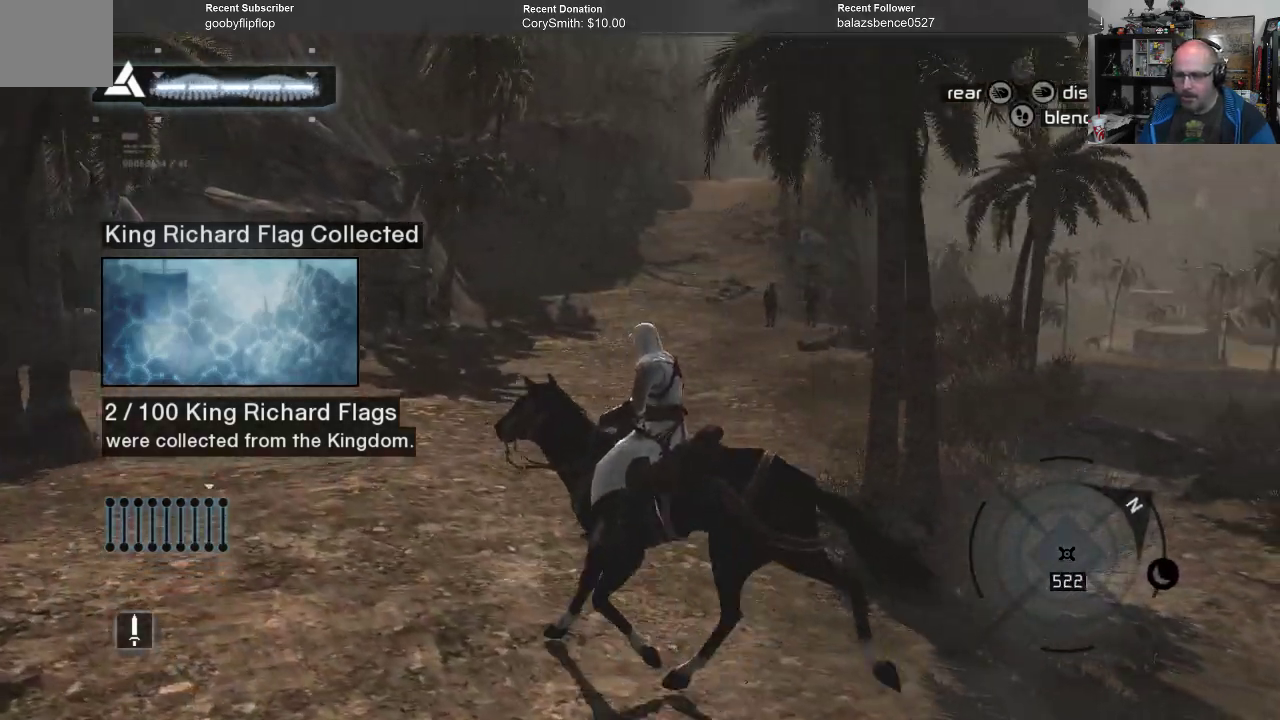
{"buttons": [], "left_stick": "up-left", "right_stick": "center", "events": [[67, "right_stick", "right"], [300, "right_stick", "center"]]}
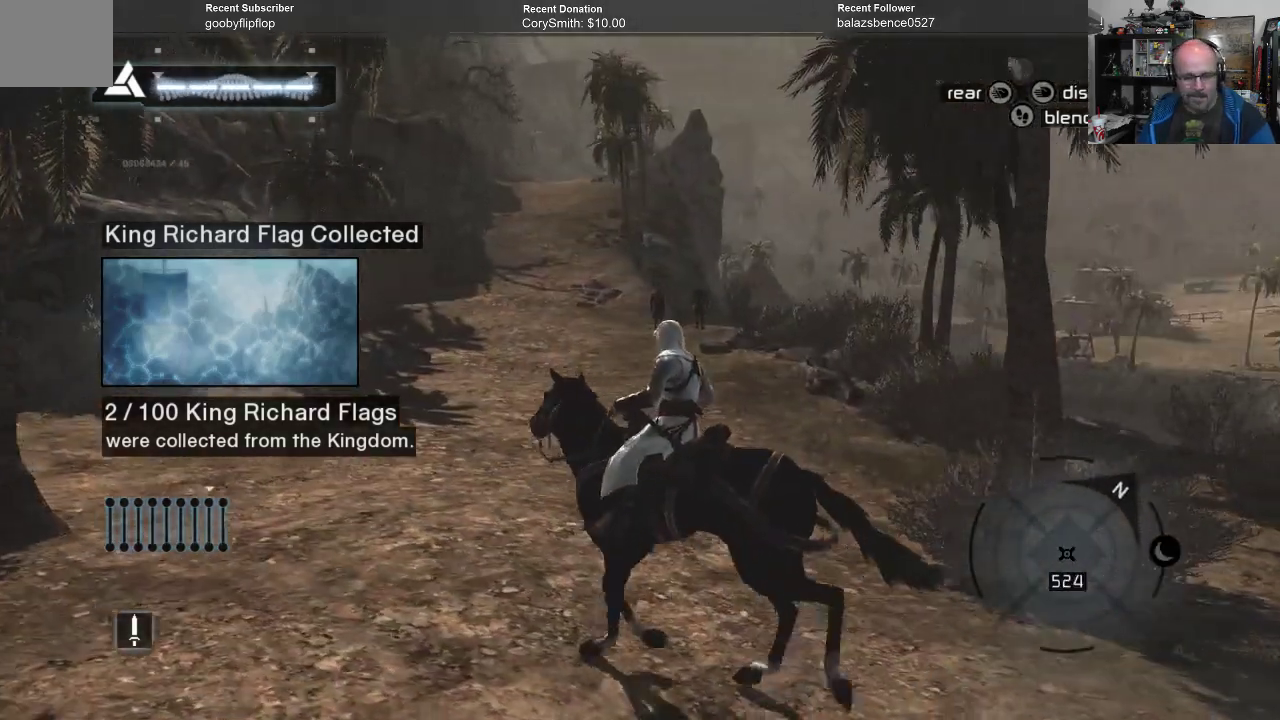
{"buttons": [], "left_stick": "up-left", "right_stick": "center", "events": []}
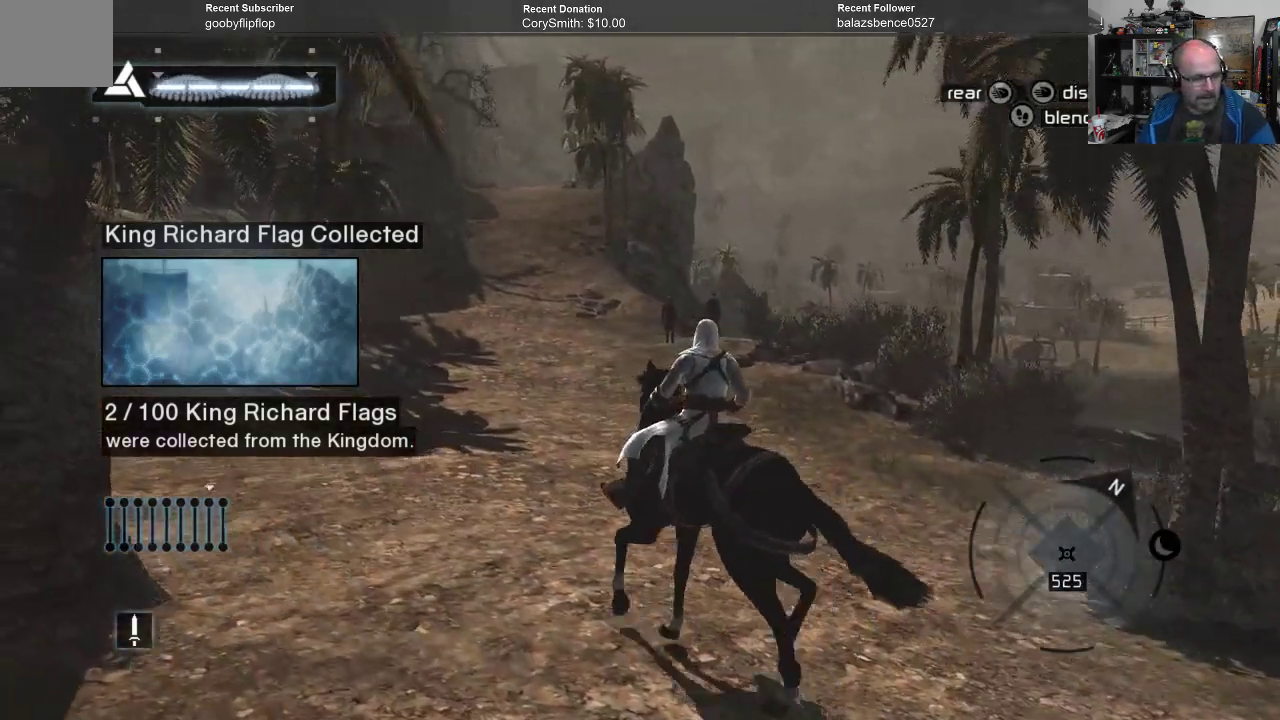
{"buttons": [], "left_stick": "up-left", "right_stick": "up", "events": [[67, "right_stick", "right"], [300, "right_stick", "center"], [367, "right_stick", "up"]]}
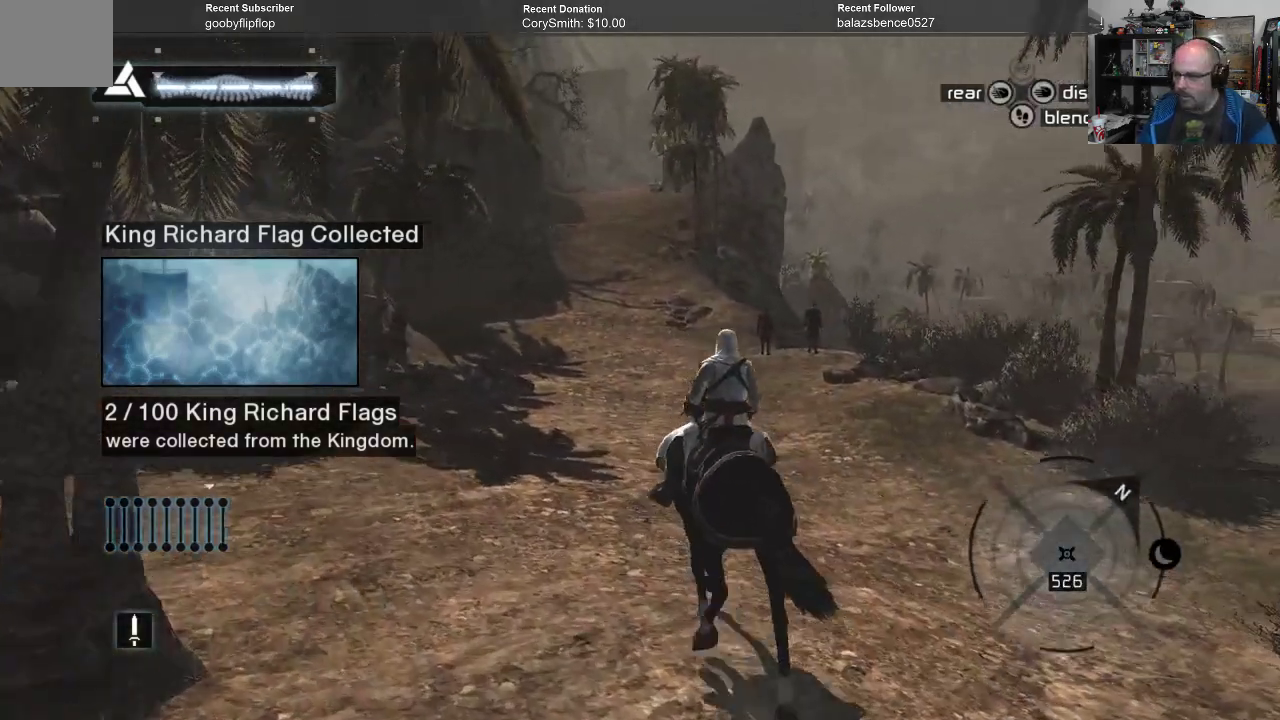
{"buttons": [], "left_stick": "up-left", "right_stick": "center", "events": [[33, "right_stick", "center"], [300, "right_stick", "up-left"], [500, "right_stick", "center"]]}
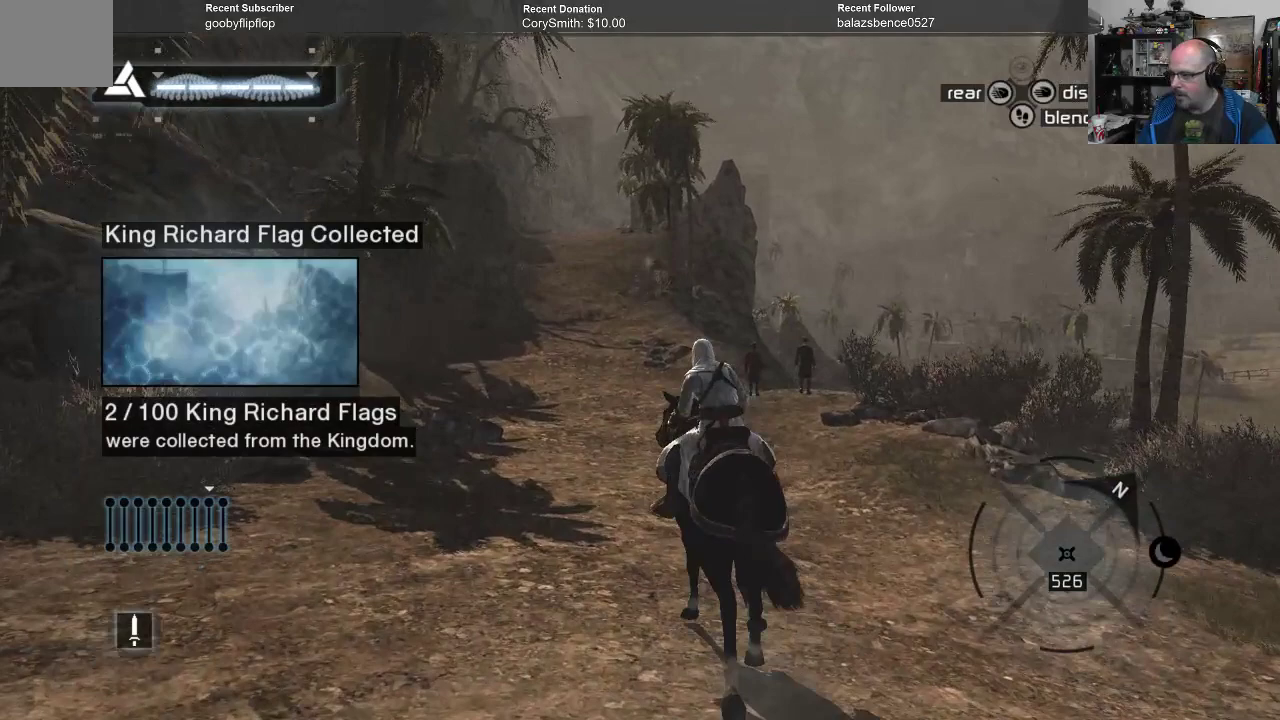
{"buttons": [], "left_stick": "up-left", "right_stick": "center", "events": [[100, "right_stick", "up"], [233, "right_stick", "center"]]}
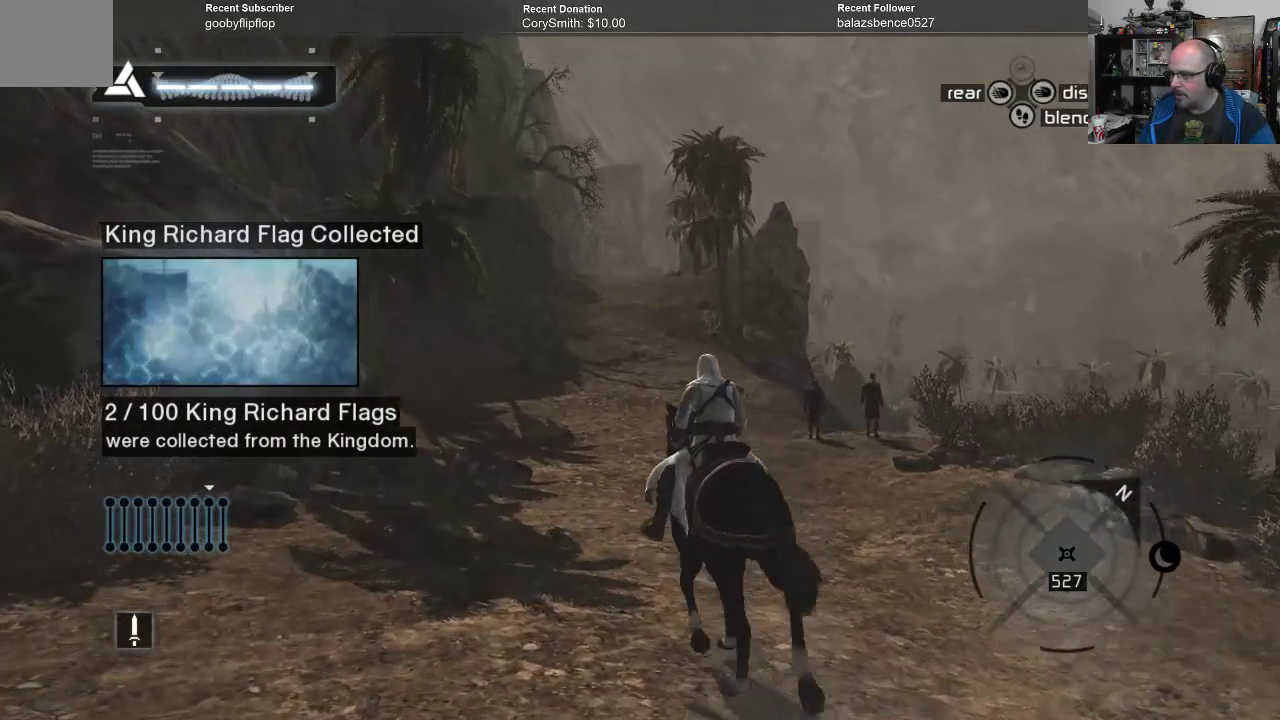
{"buttons": [], "left_stick": "up", "right_stick": "center", "events": [[133, "right_stick", "up"], [233, "right_stick", "center"], [500, "left_stick", "up"]]}
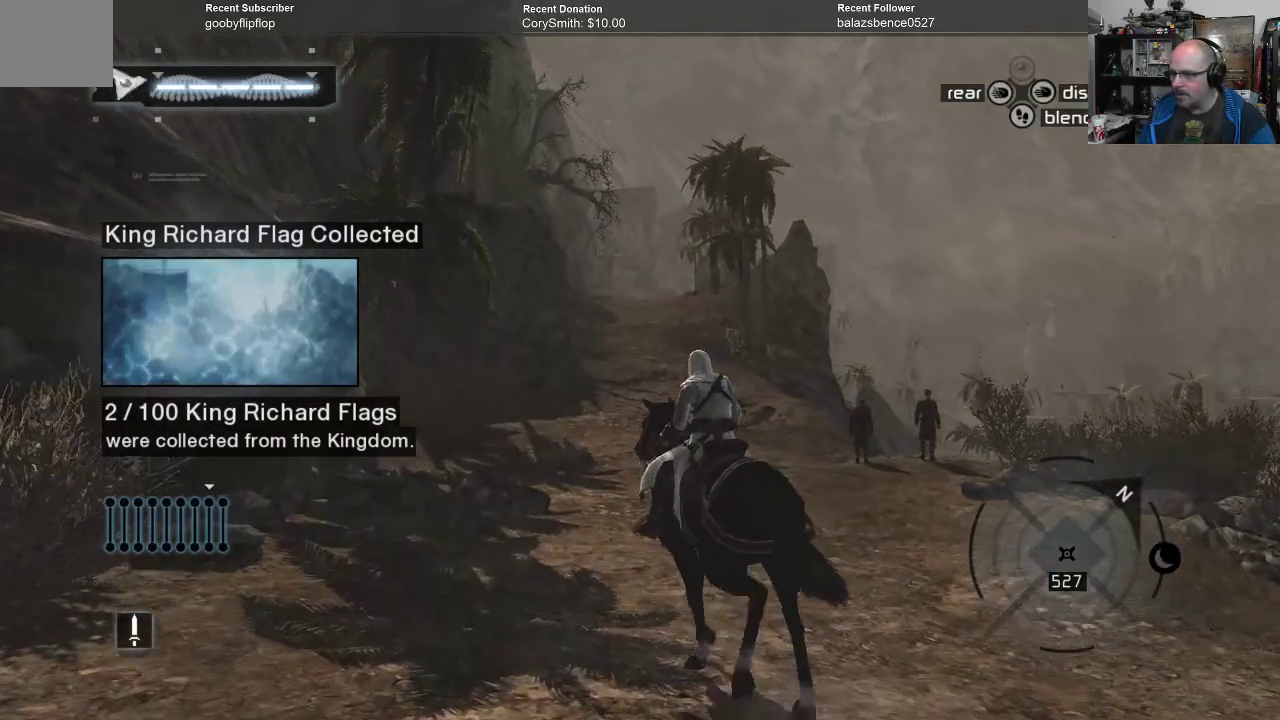
{"buttons": [], "left_stick": "up", "right_stick": "down-right", "events": [[433, "right_stick", "down-right"]]}
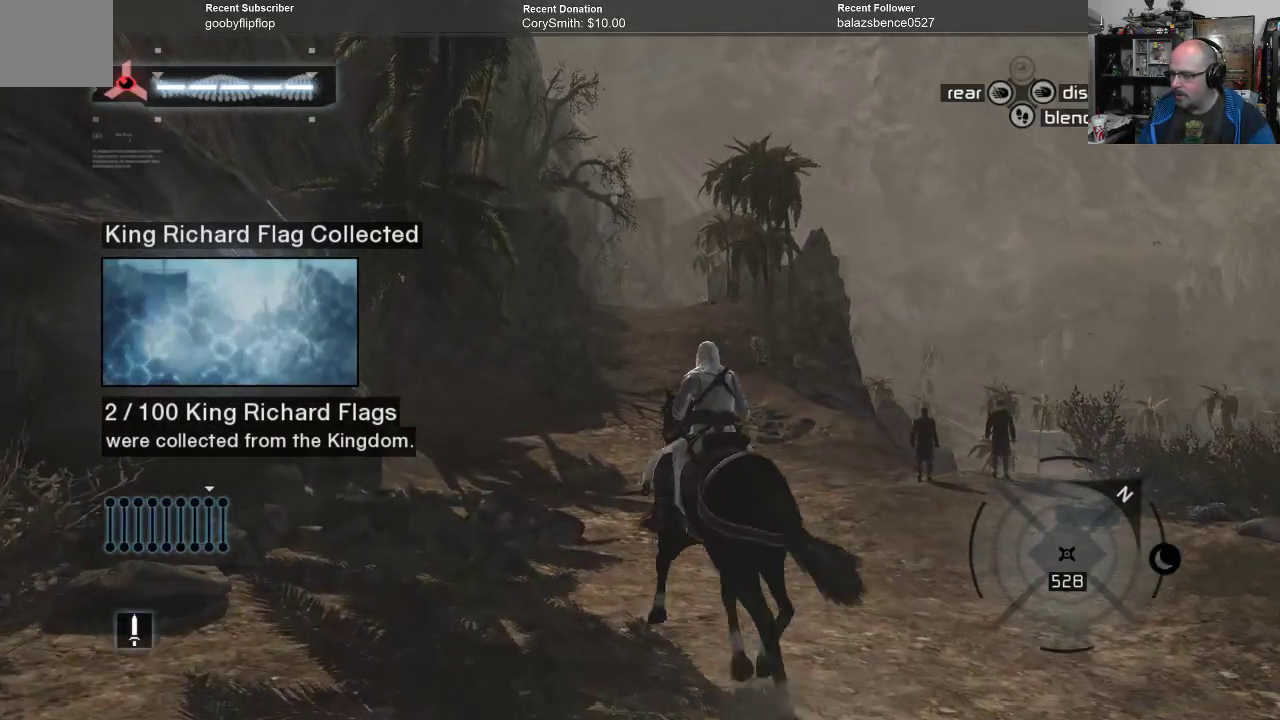
{"buttons": [], "left_stick": "up", "right_stick": "center", "events": [[167, "right_stick", "center"]]}
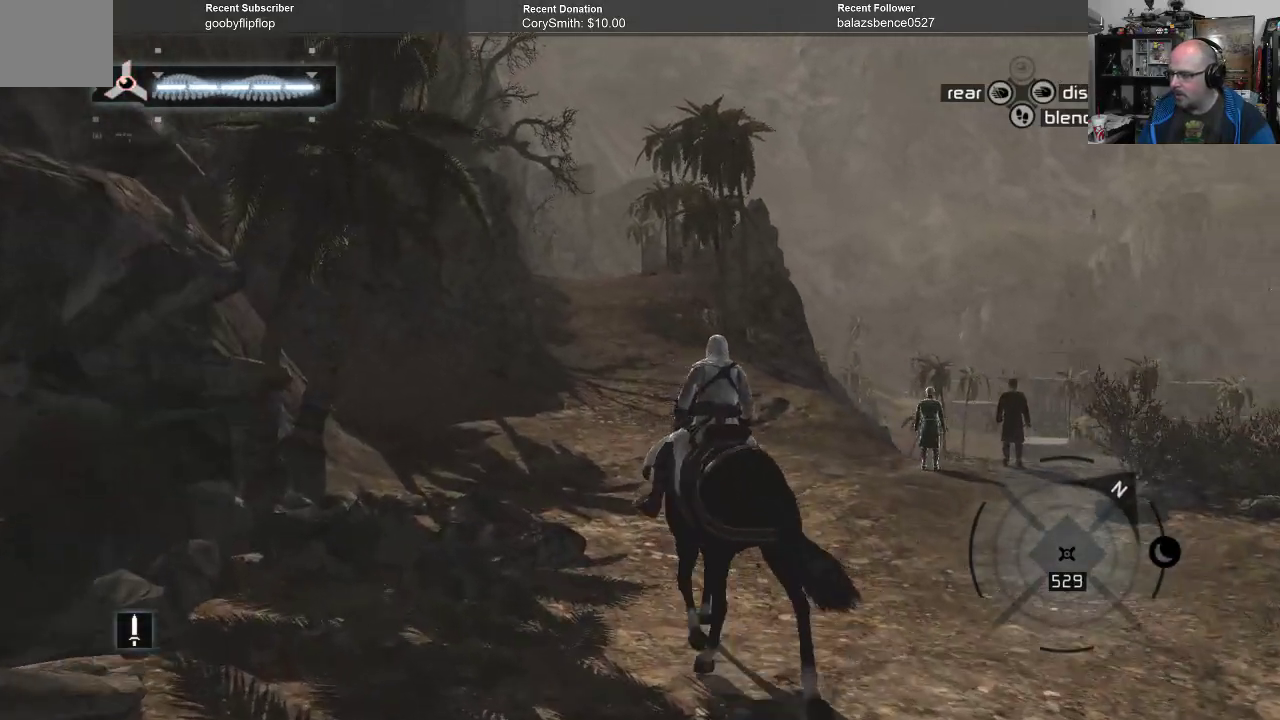
{"buttons": ["A"], "left_stick": "up", "right_stick": "center", "events": [[200, "A", "down"]]}
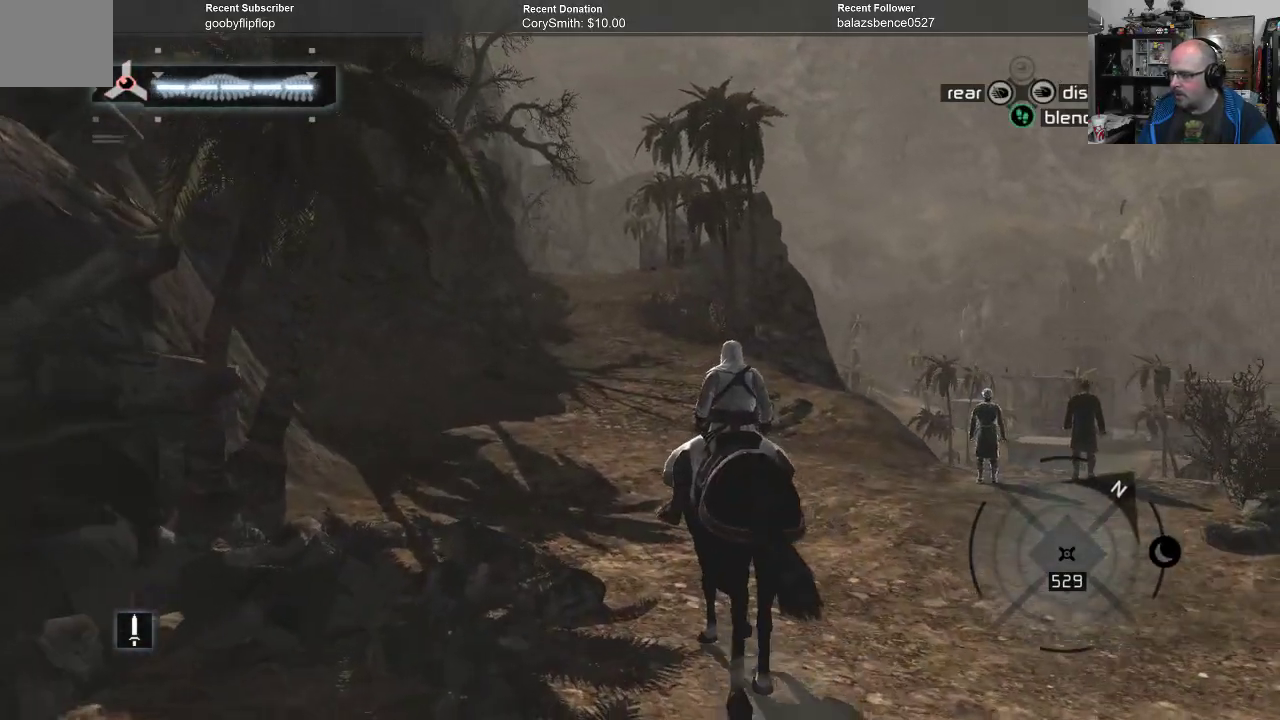
{"buttons": ["A"], "left_stick": "up", "right_stick": "center", "events": []}
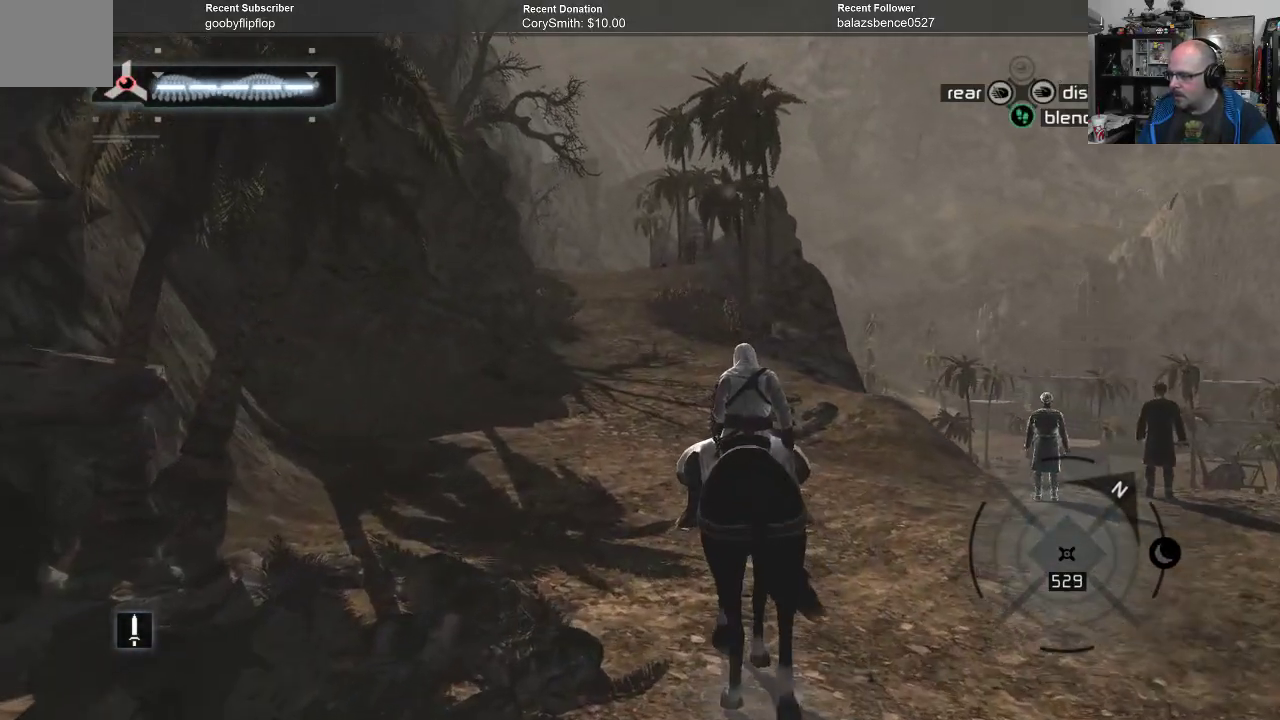
{"buttons": ["A"], "left_stick": "up", "right_stick": "center", "events": []}
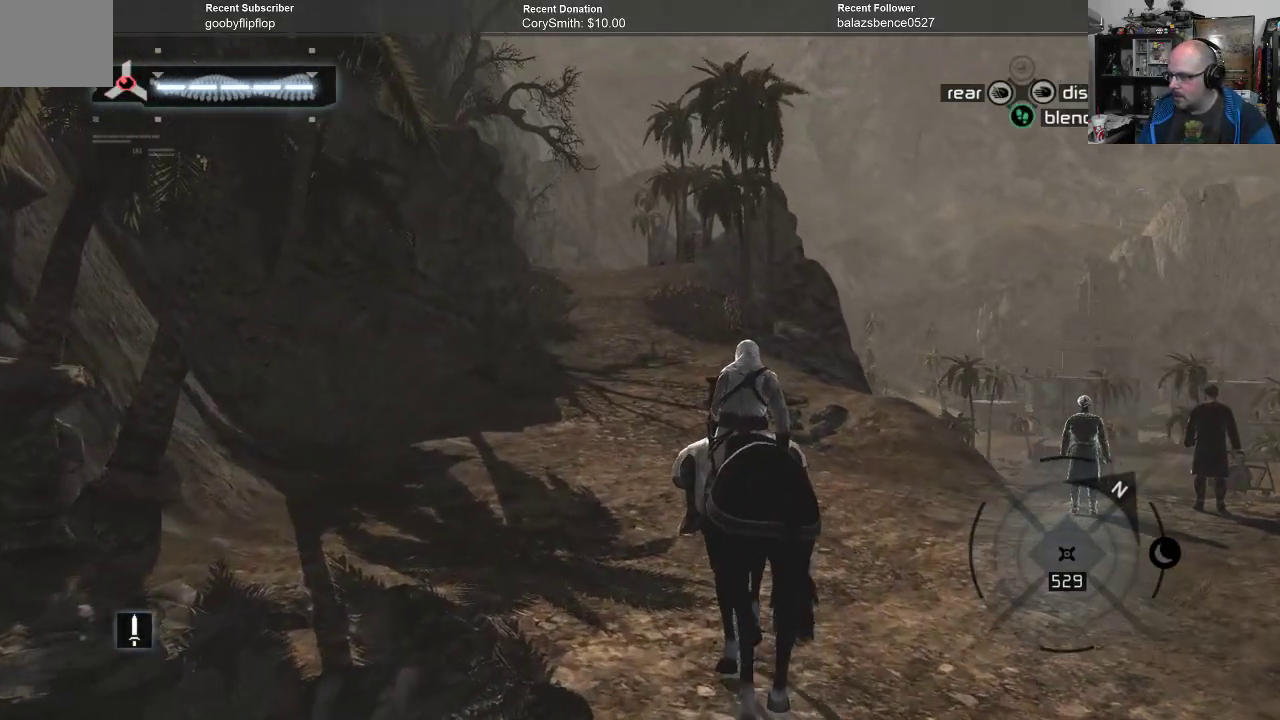
{"buttons": ["A"], "left_stick": "up", "right_stick": "center", "events": []}
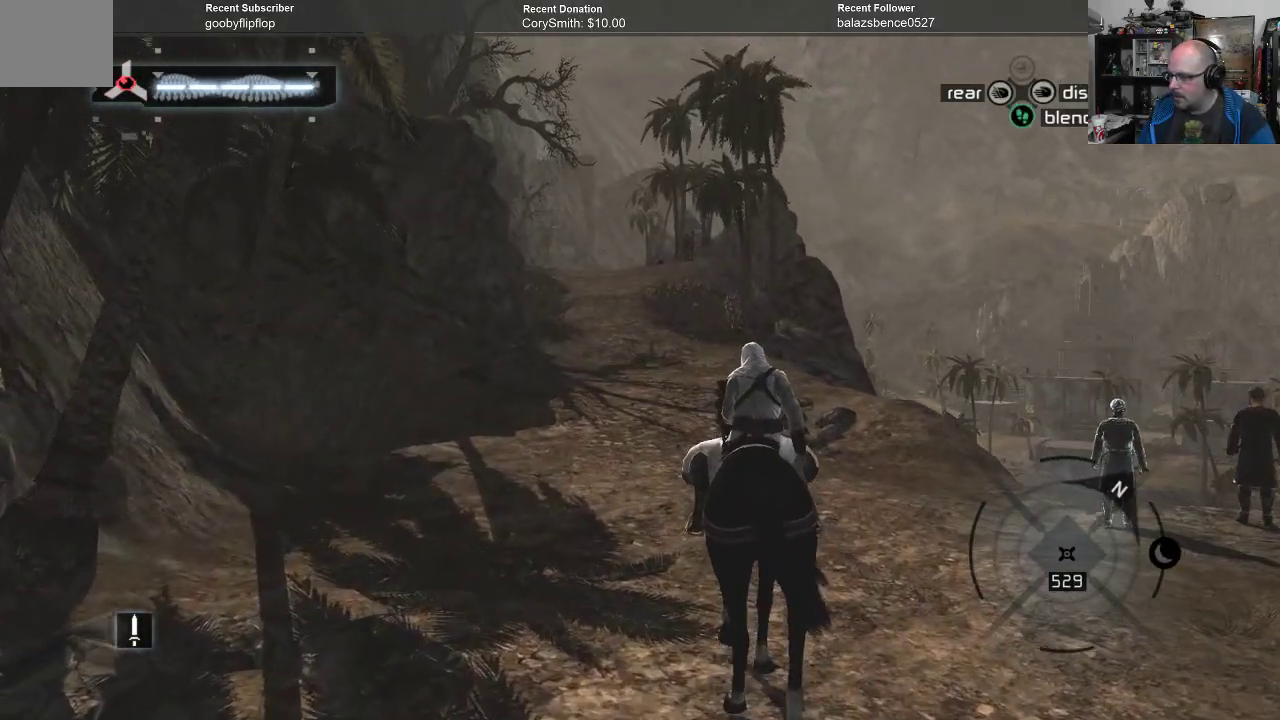
{"buttons": ["A"], "left_stick": "up", "right_stick": "center", "events": []}
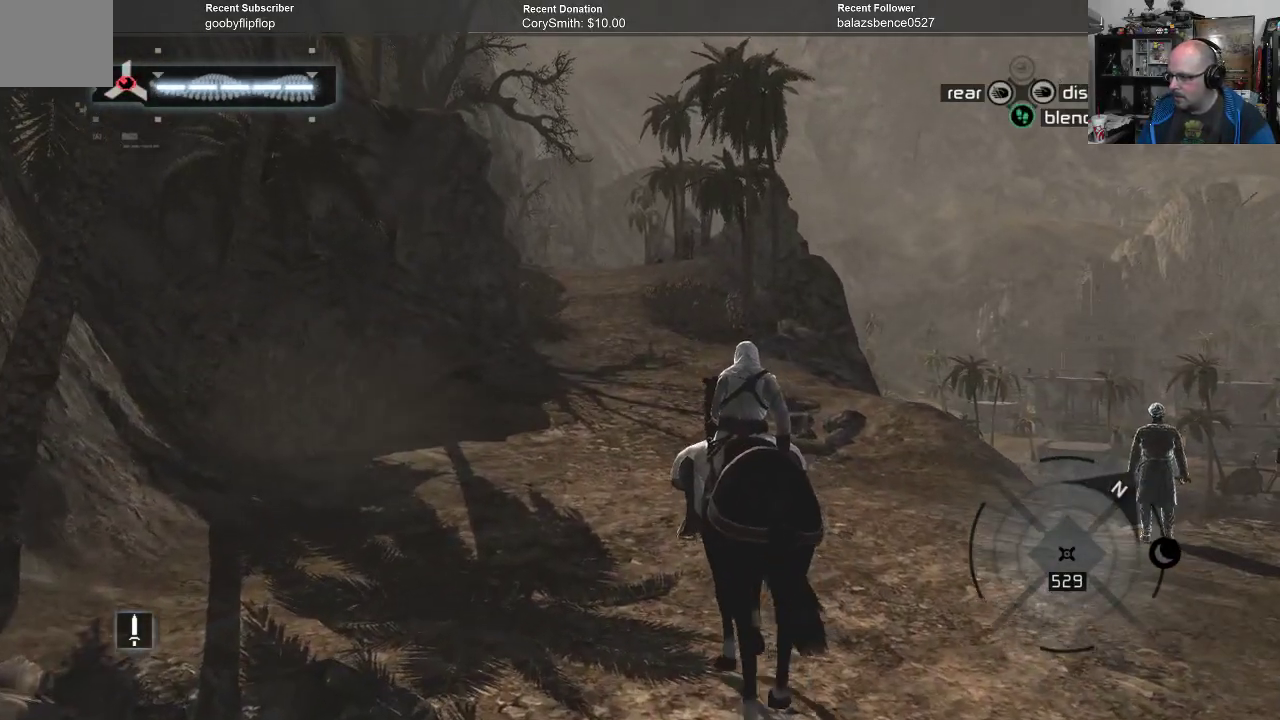
{"buttons": ["A"], "left_stick": "up", "right_stick": "center", "events": []}
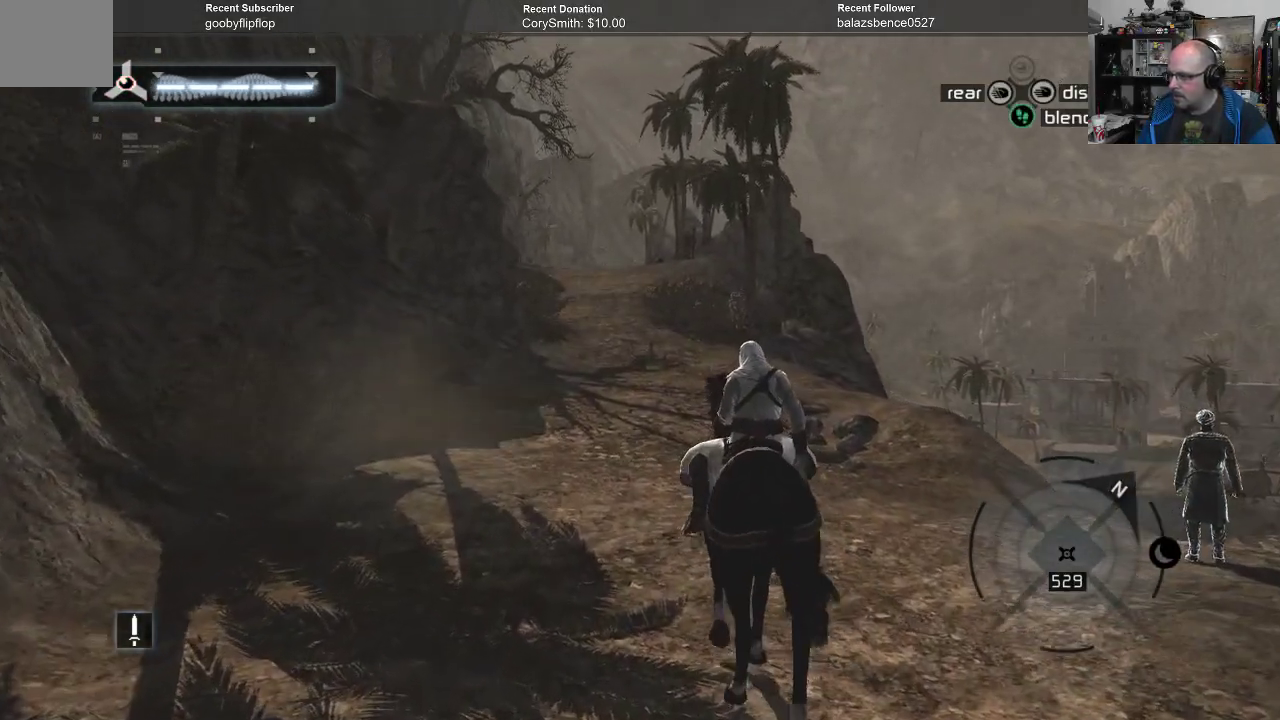
{"buttons": ["A"], "left_stick": "up", "right_stick": "center", "events": []}